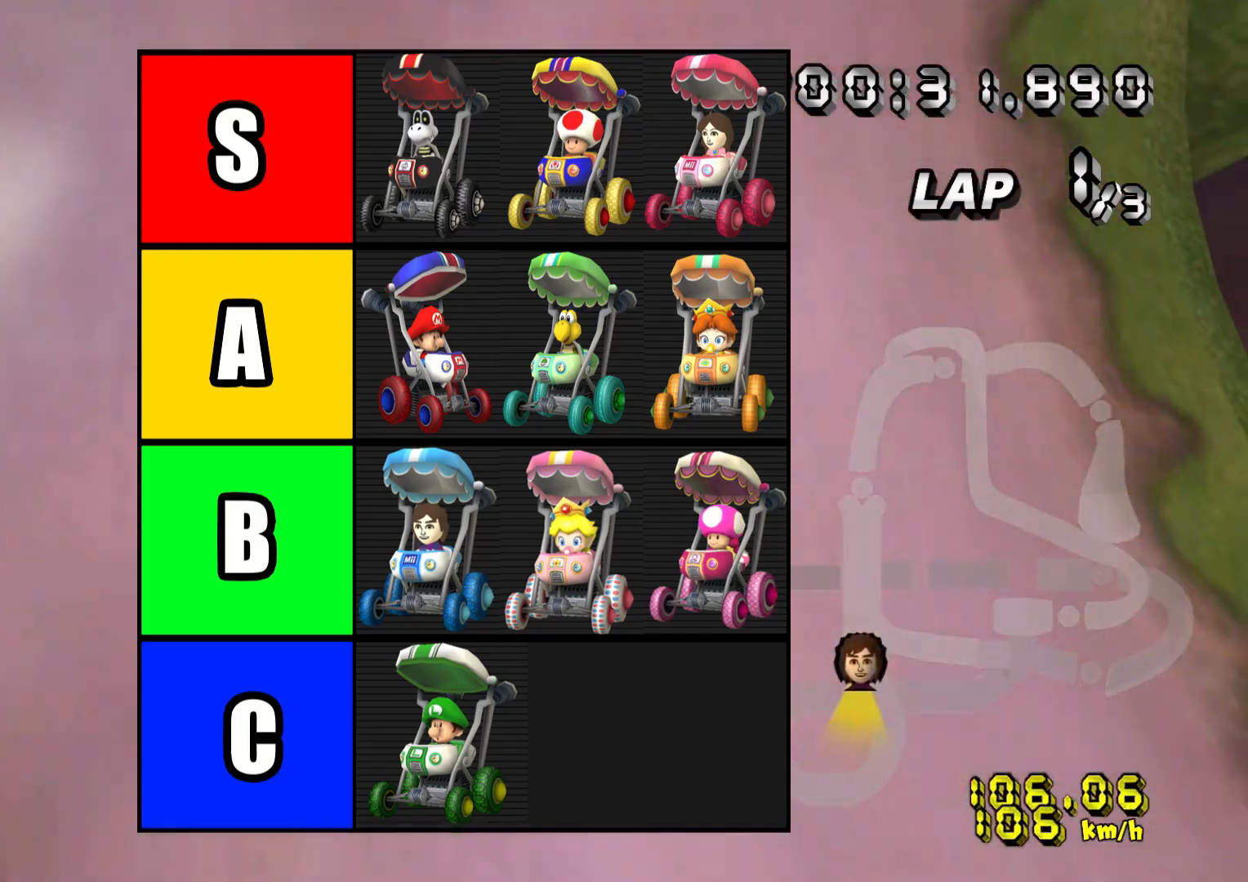
Gameplay with a controller (PlayStation layout); each line is a JSON object with the inputs held at the frame after it. "events" lists button and stick changes between this image and that frame as [ms after this image, input, new state], when the widget could be followed in between.
{"buttons": ["CROSS", "R2"], "left_stick": "left", "right_stick": "center", "events": [[67, "L1", "up"], [83, "TRIANGLE", "up"], [300, "left_stick", "right"], [350, "R2", "down"], [483, "left_stick", "left"]]}
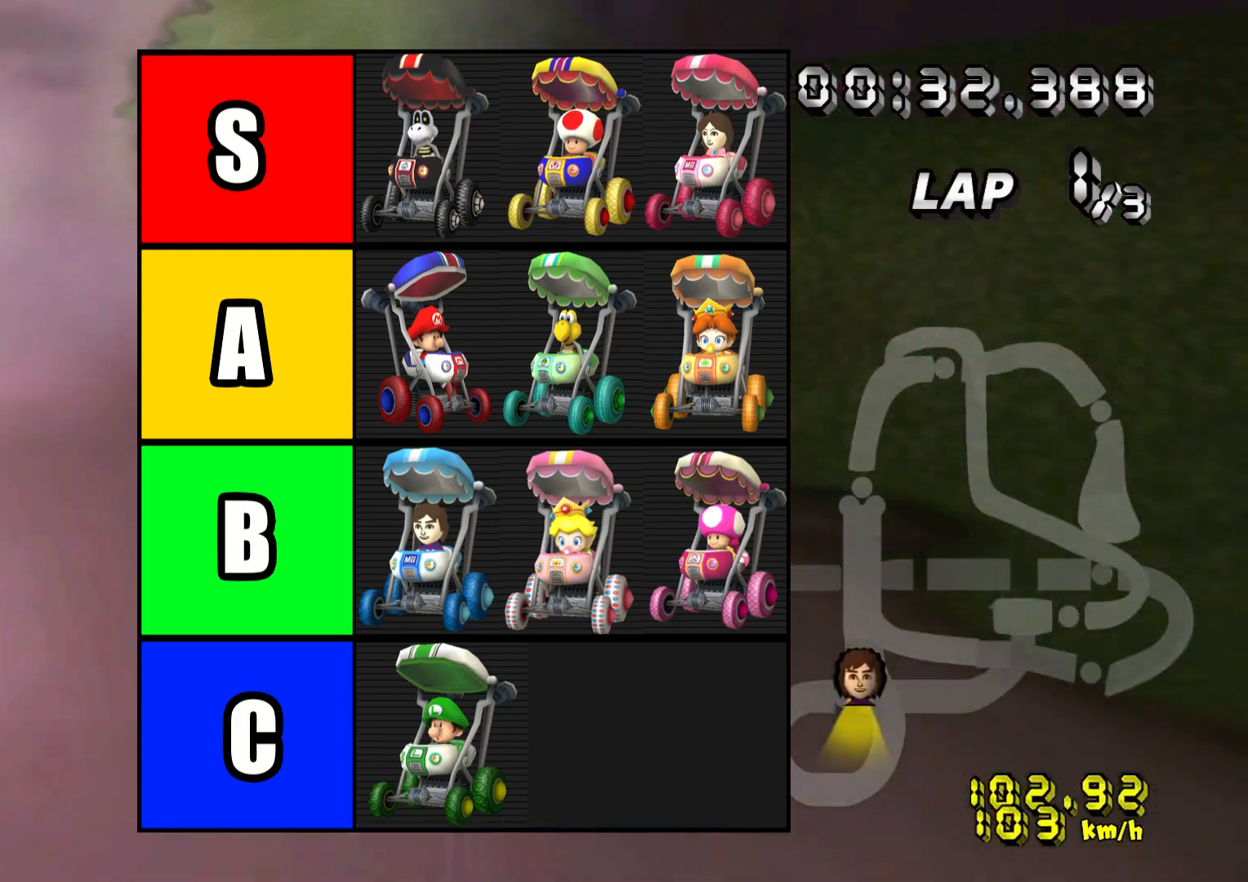
{"buttons": ["CROSS"], "left_stick": "left", "right_stick": "center", "events": [[17, "R2", "up"]]}
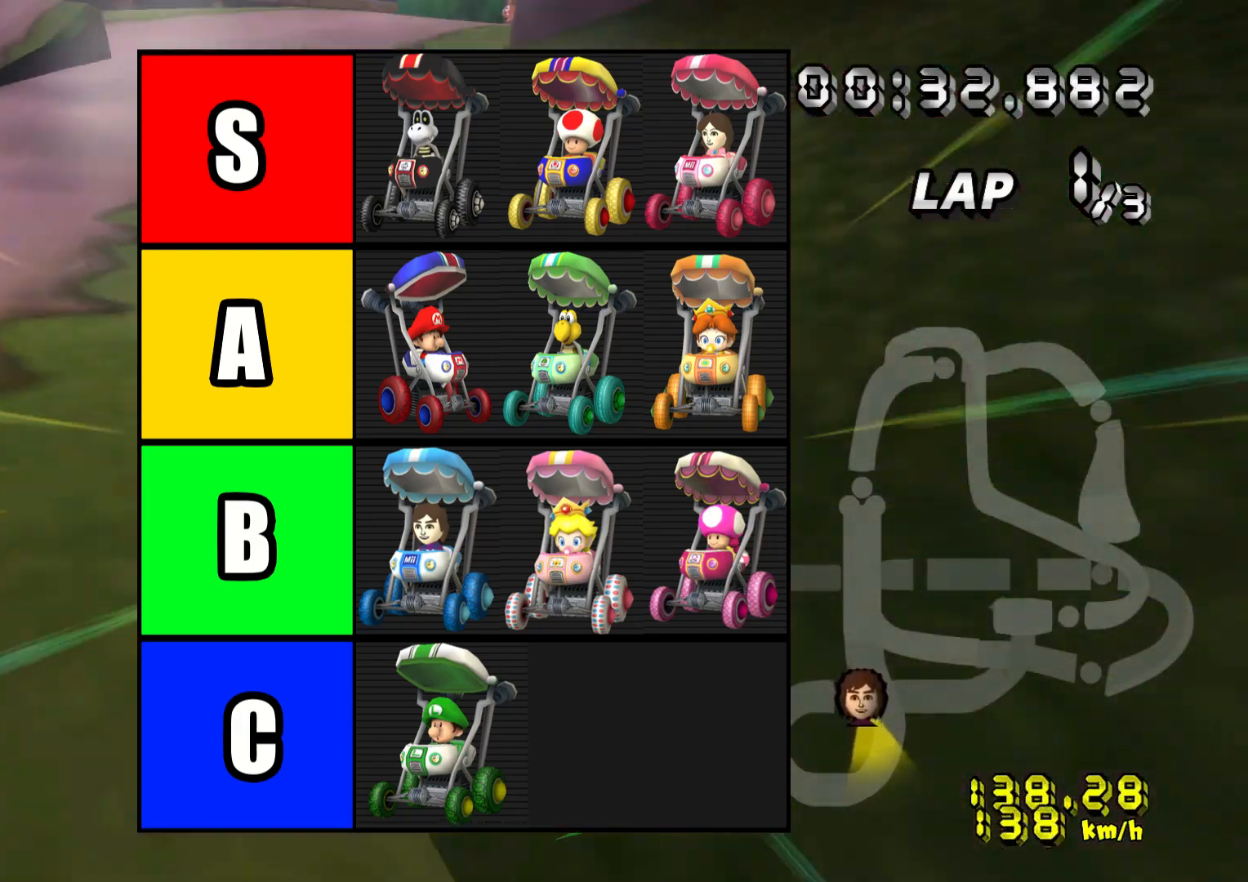
{"buttons": ["CROSS", "L2", "R2"], "left_stick": "right", "right_stick": "center", "events": [[50, "R2", "down"], [50, "left_stick", "center"], [100, "left_stick", "right"], [350, "L2", "down"]]}
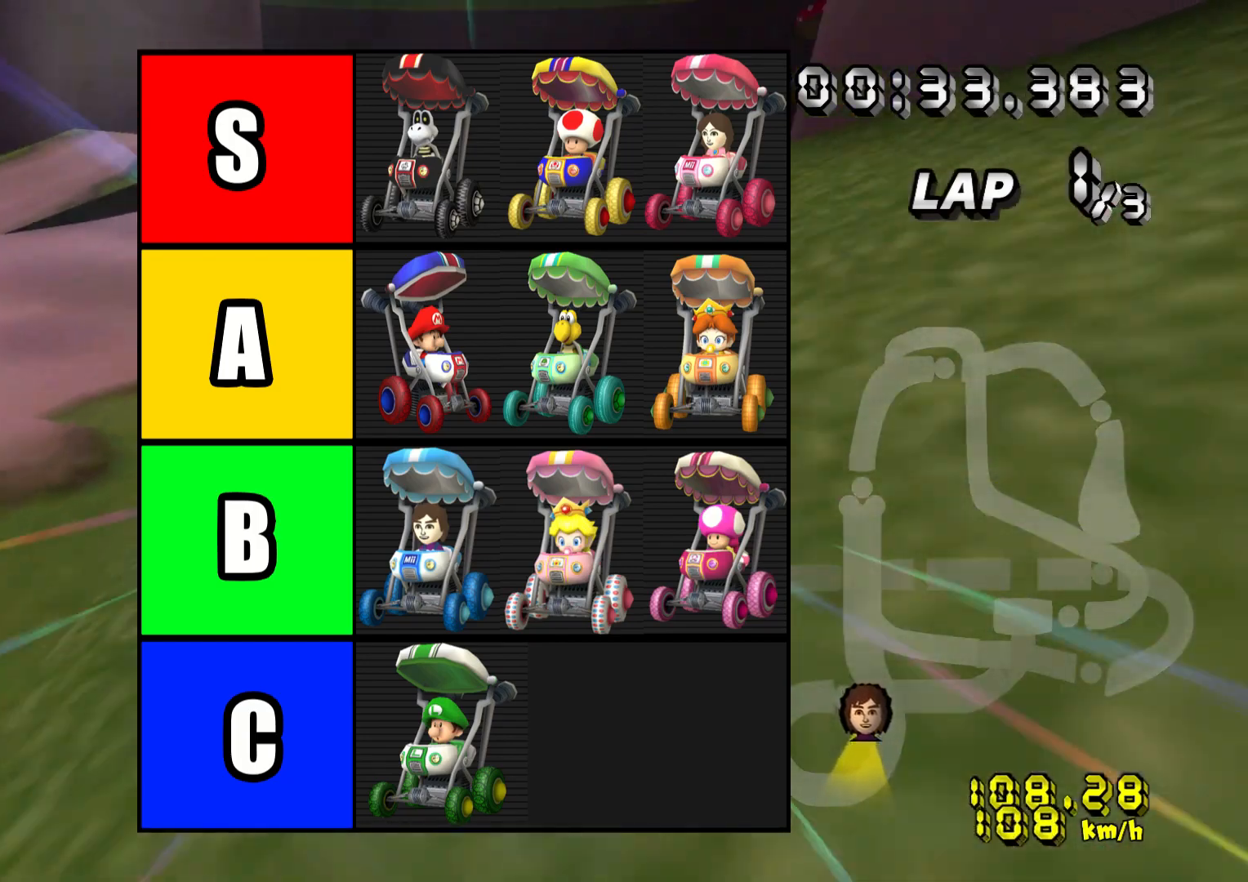
{"buttons": ["CROSS", "R2"], "left_stick": "left", "right_stick": "center", "events": [[33, "L2", "up"], [133, "left_stick", "center"], [217, "left_stick", "right"], [417, "left_stick", "left"]]}
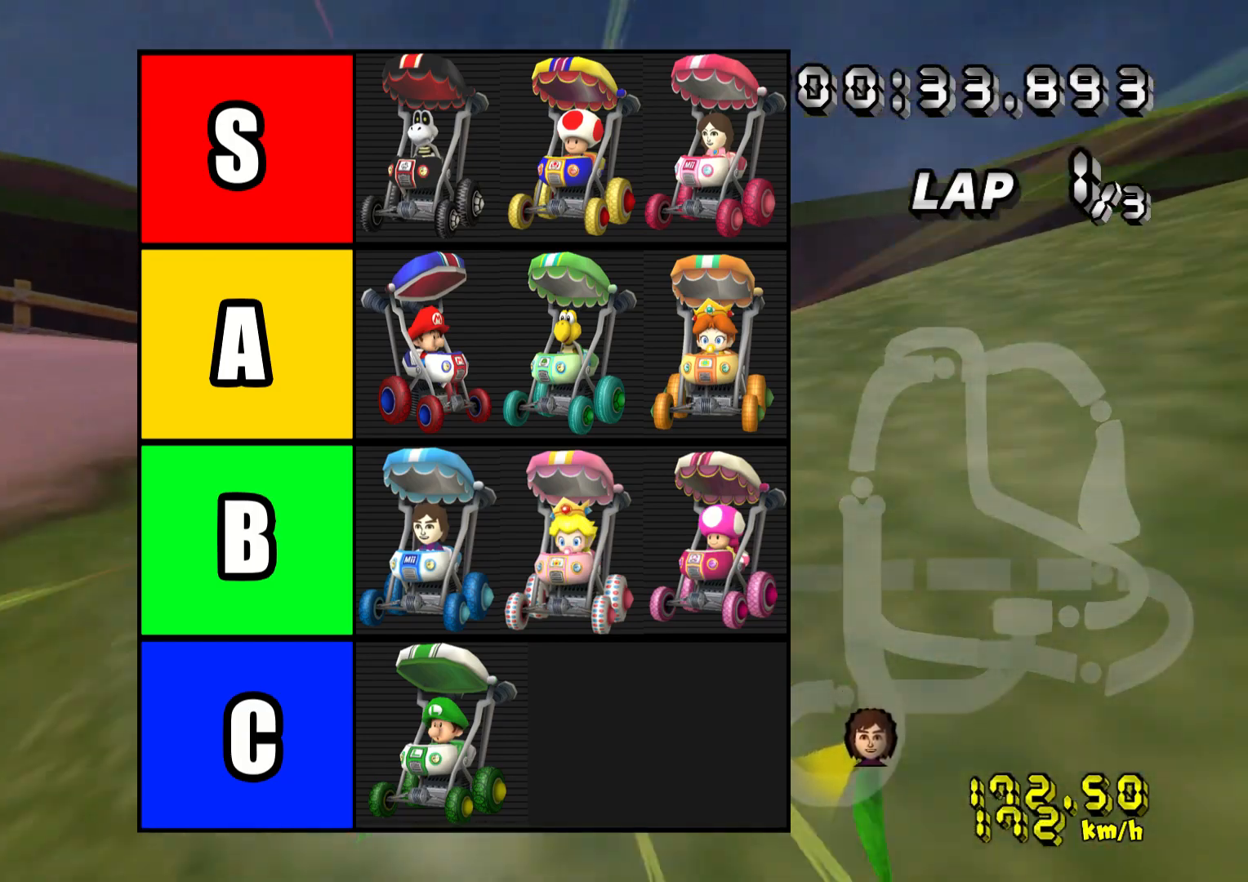
{"buttons": ["CROSS", "R2"], "left_stick": "center", "right_stick": "center", "events": [[467, "left_stick", "center"]]}
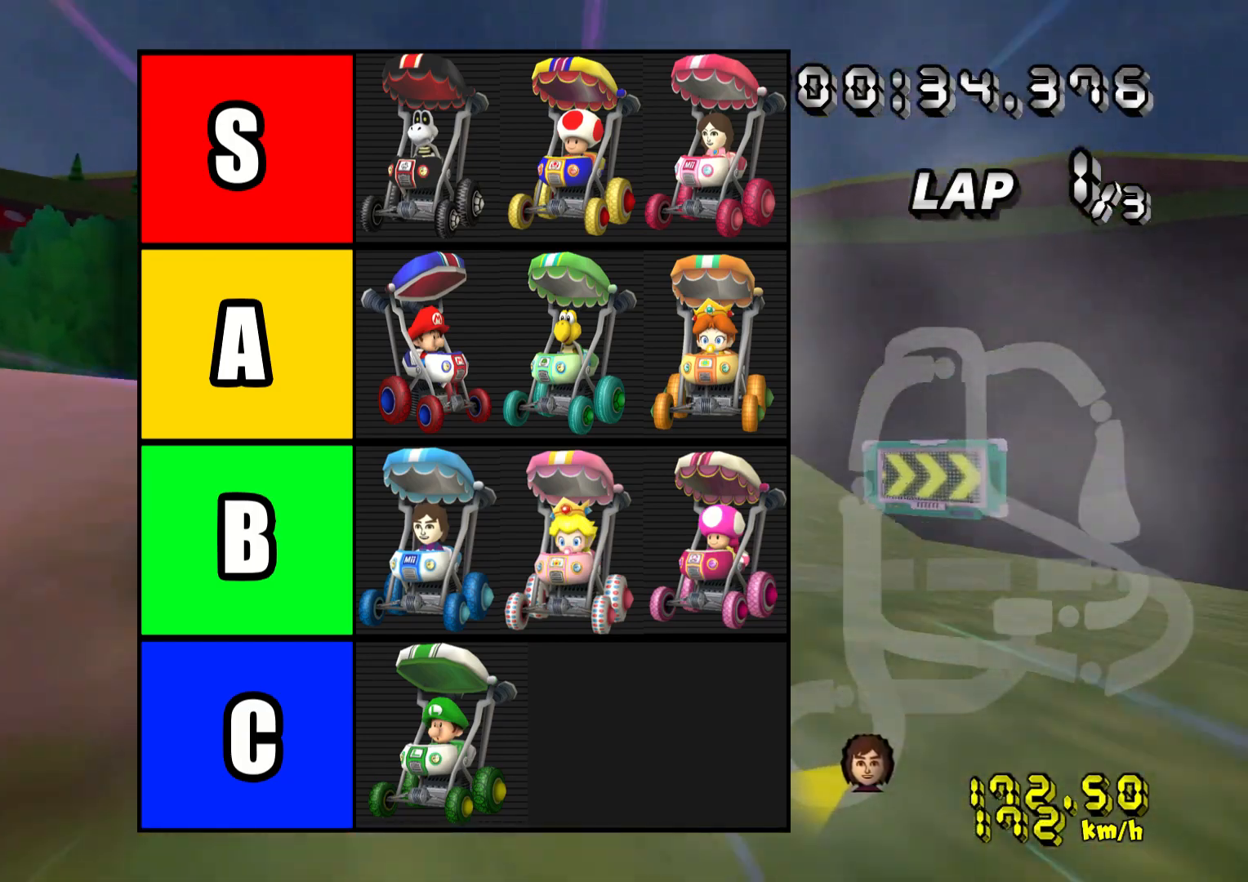
{"buttons": ["CROSS", "R2"], "left_stick": "right", "right_stick": "center", "events": [[67, "left_stick", "right"]]}
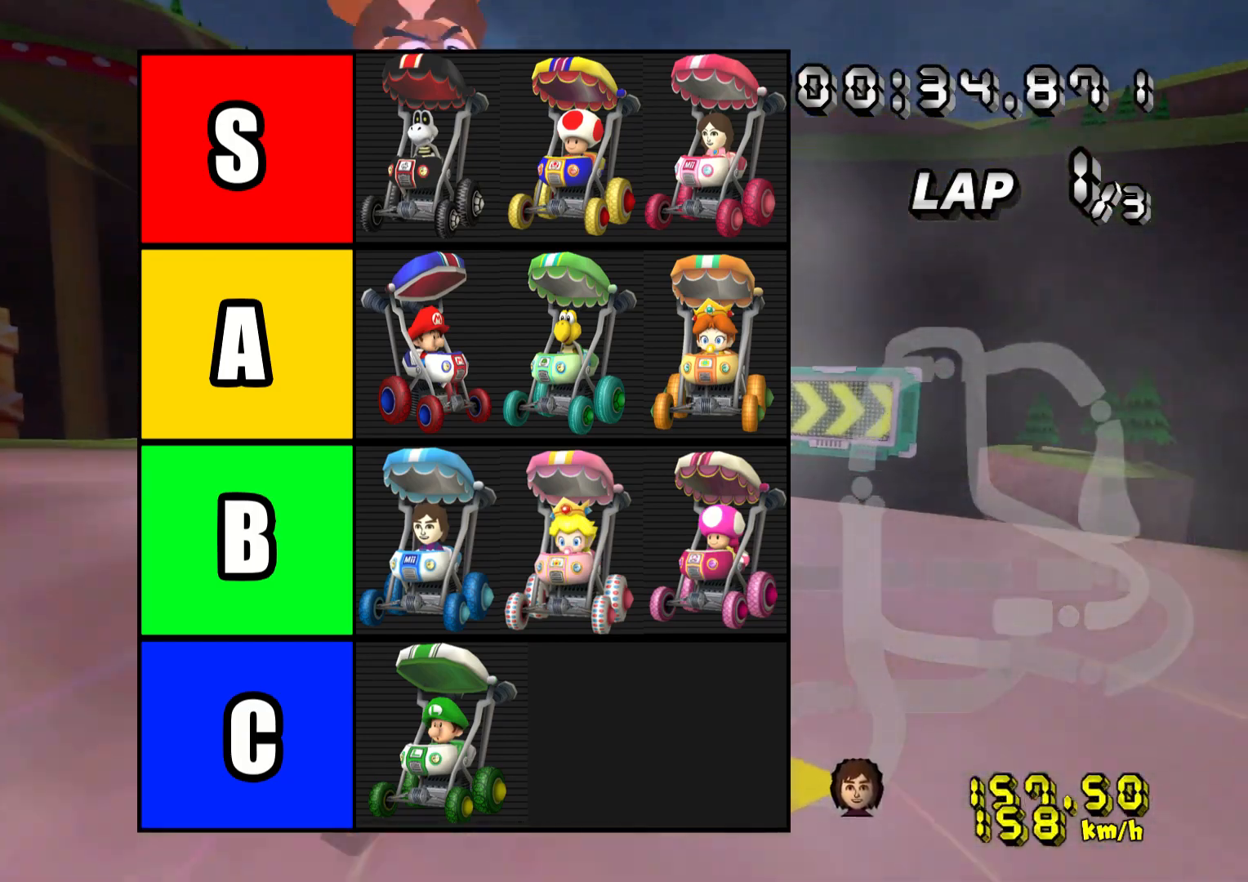
{"buttons": ["CROSS", "R2"], "left_stick": "right", "right_stick": "center", "events": []}
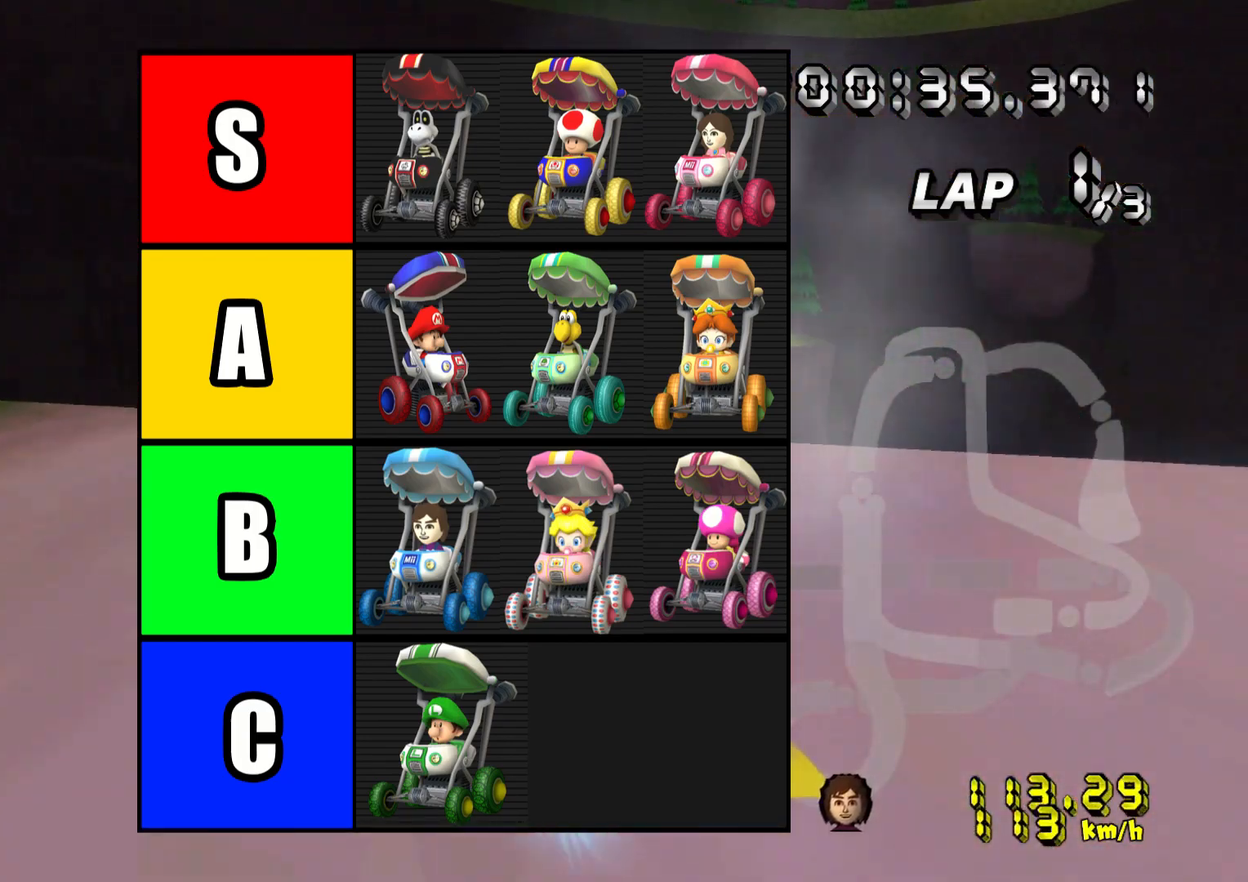
{"buttons": ["CROSS", "R2"], "left_stick": "right", "right_stick": "center", "events": []}
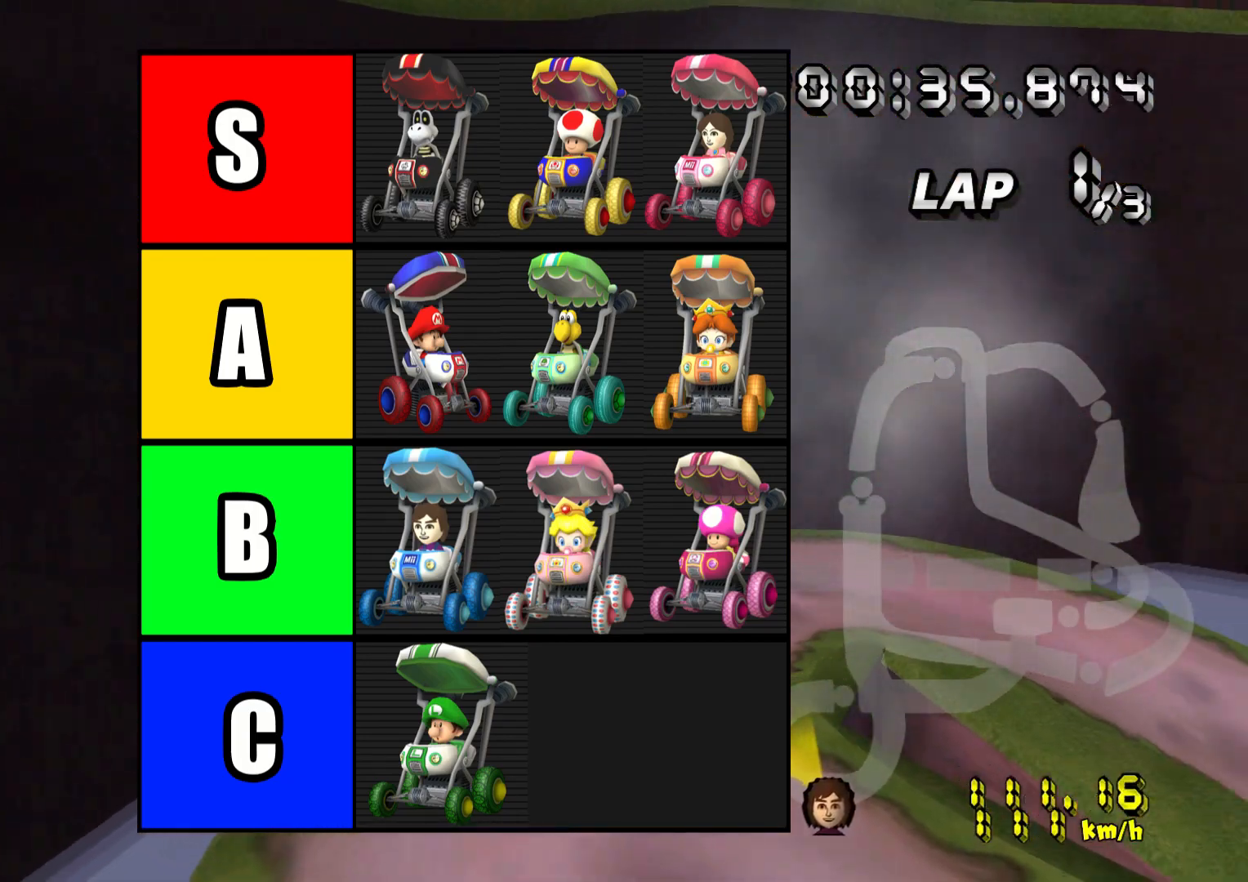
{"buttons": ["CROSS", "R2"], "left_stick": "right", "right_stick": "center", "events": []}
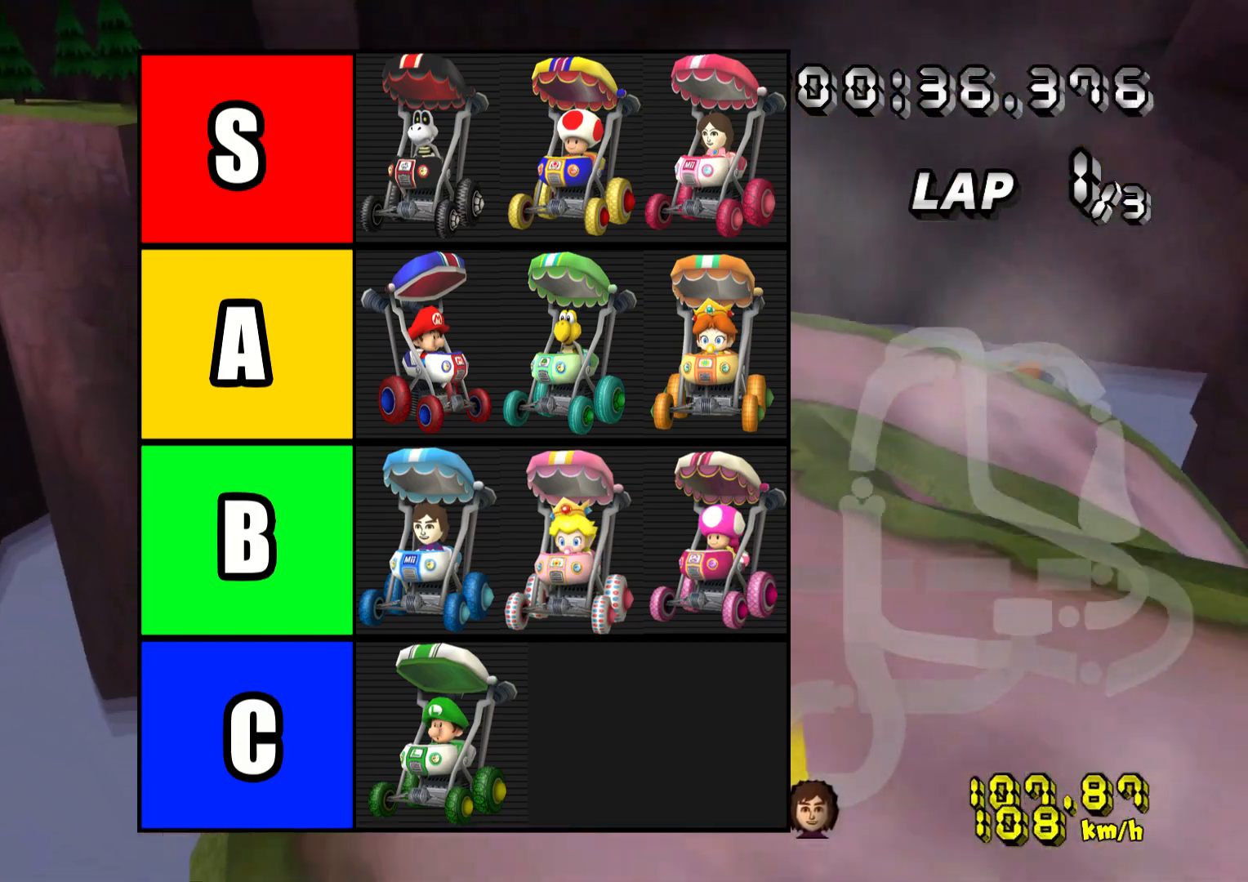
{"buttons": ["CROSS"], "left_stick": "center", "right_stick": "center", "events": [[33, "left_stick", "up-right"], [100, "R2", "up"], [383, "left_stick", "center"]]}
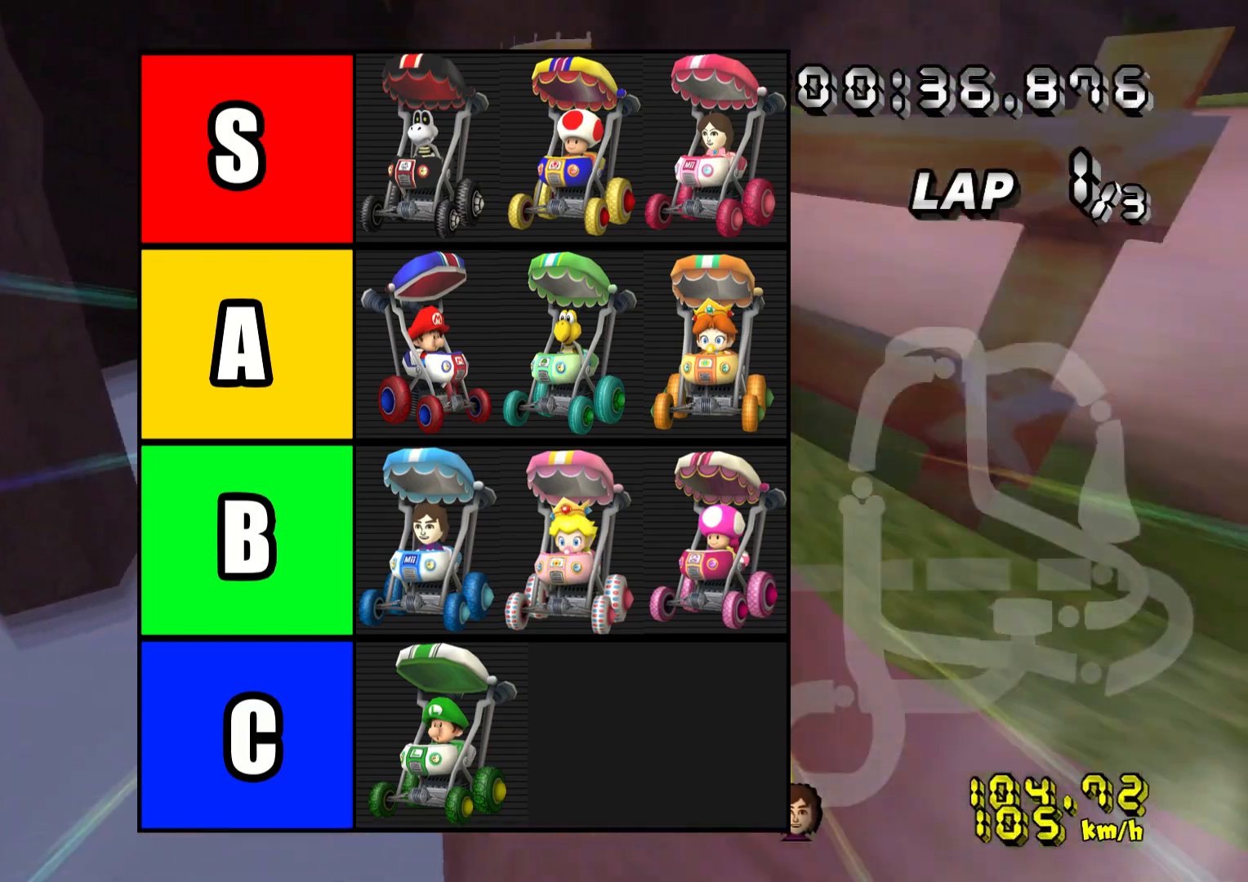
{"buttons": ["CROSS"], "left_stick": "center", "right_stick": "center", "events": []}
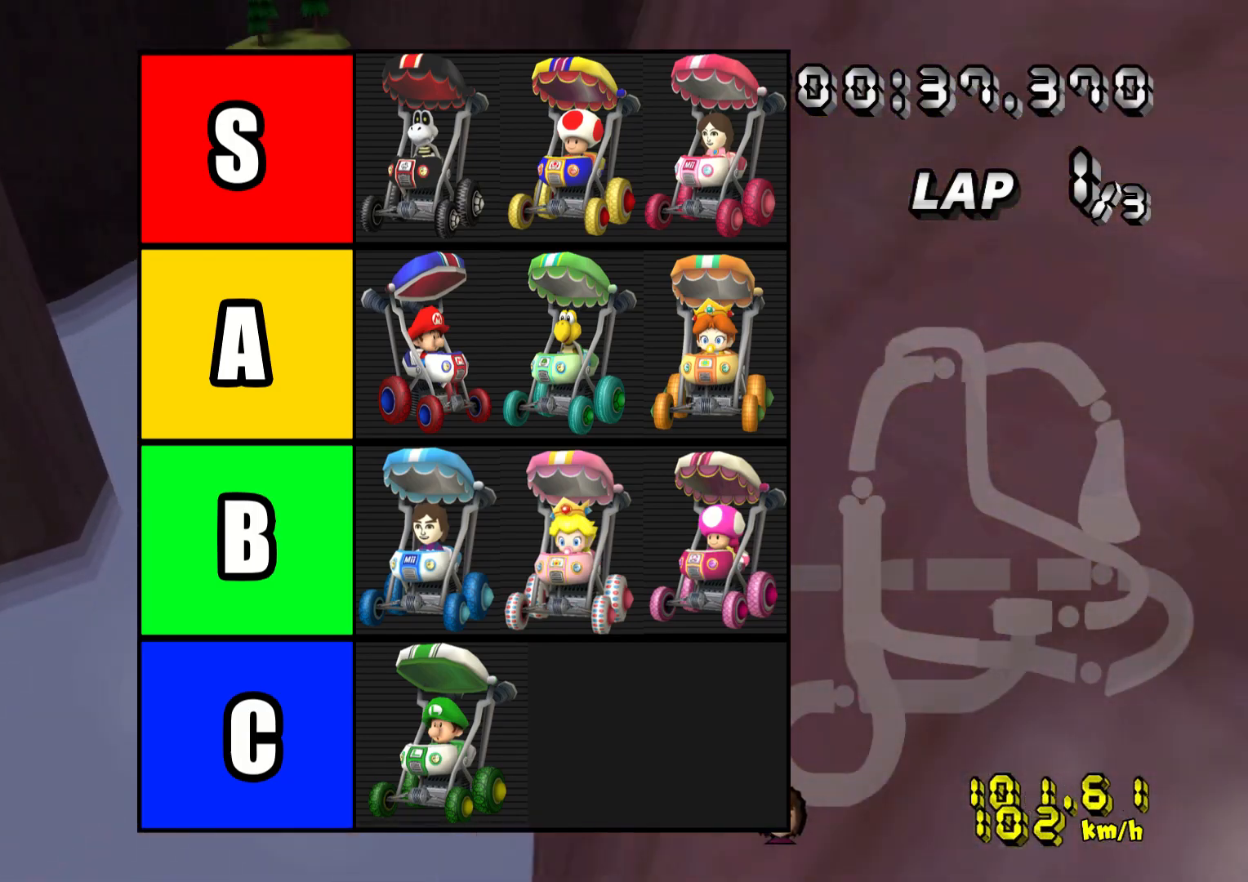
{"buttons": ["CROSS"], "left_stick": "center", "right_stick": "center", "events": []}
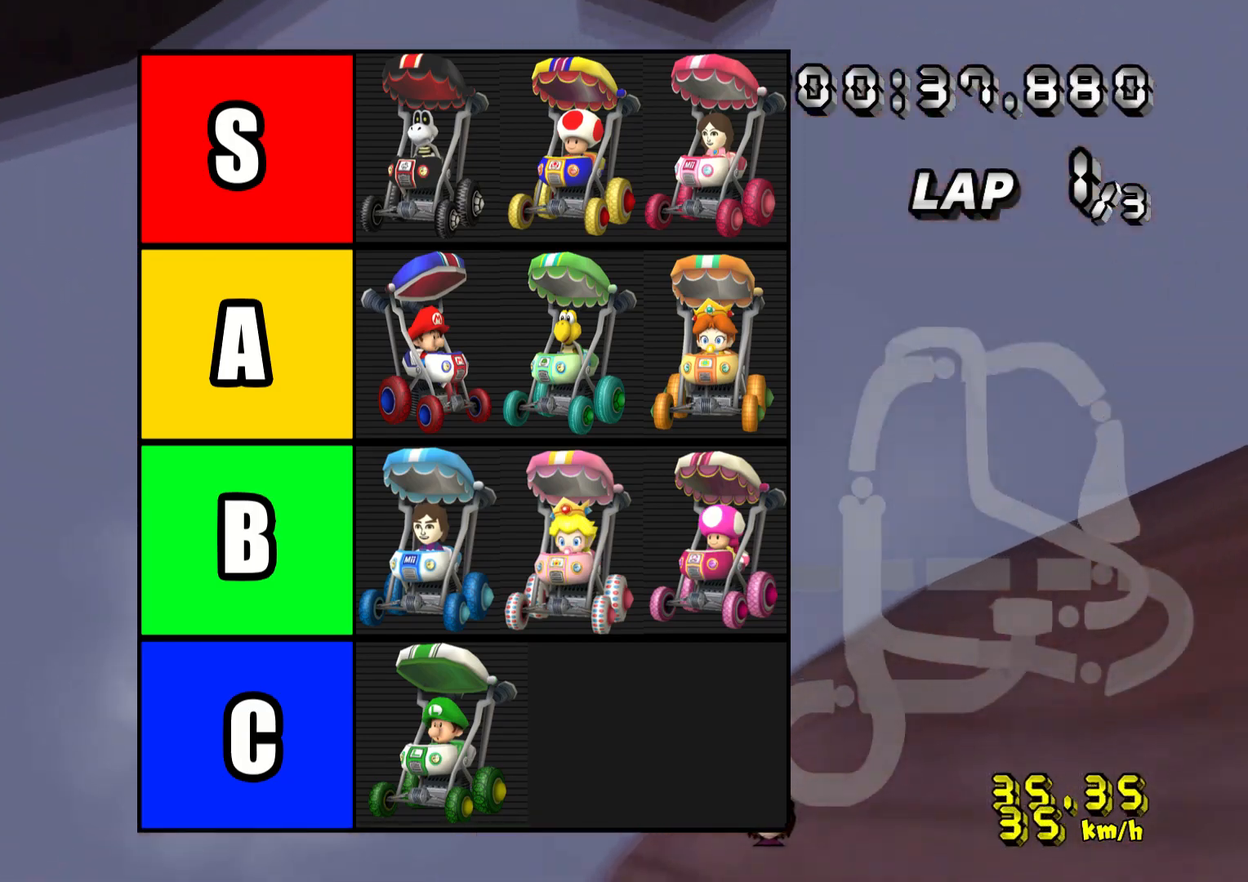
{"buttons": ["CROSS"], "left_stick": "center", "right_stick": "center", "events": []}
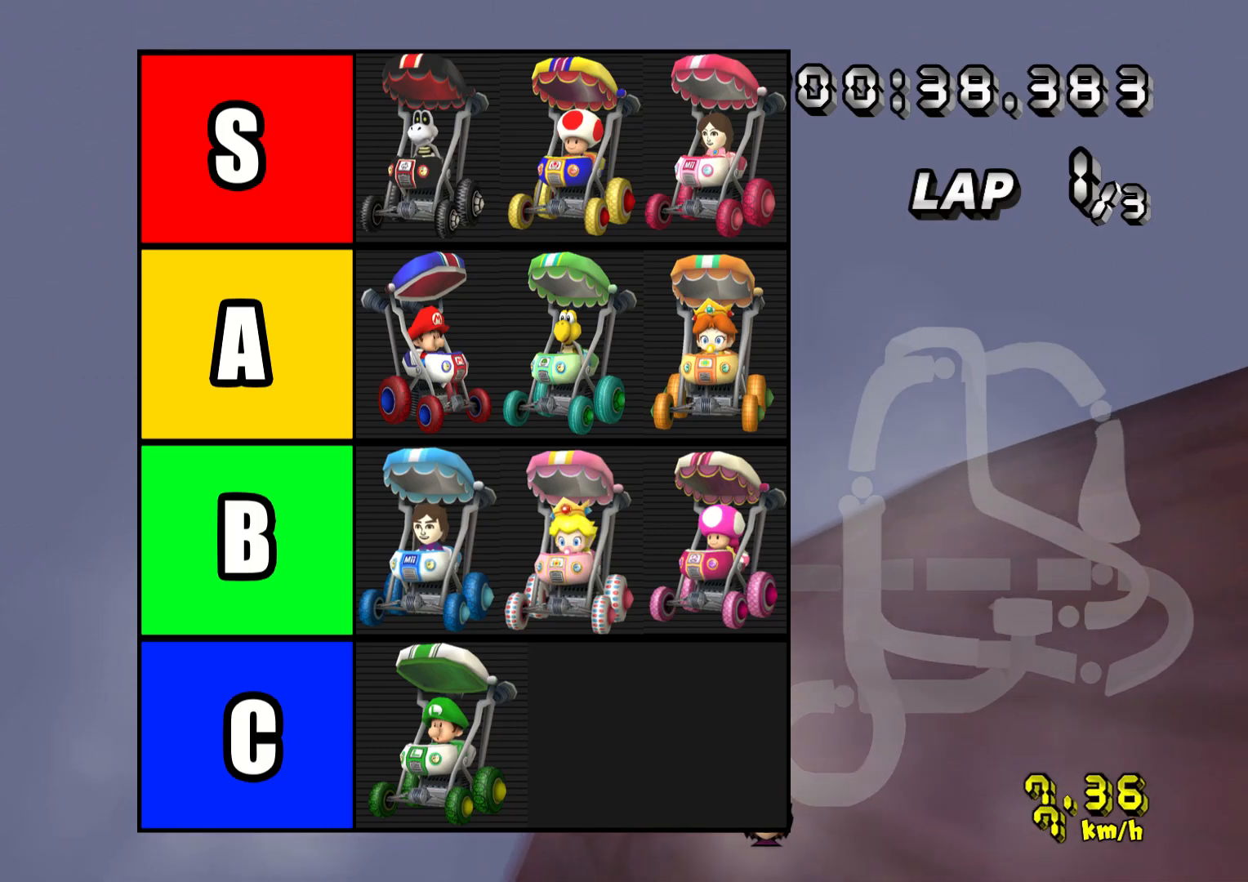
{"buttons": ["CROSS"], "left_stick": "center", "right_stick": "center", "events": []}
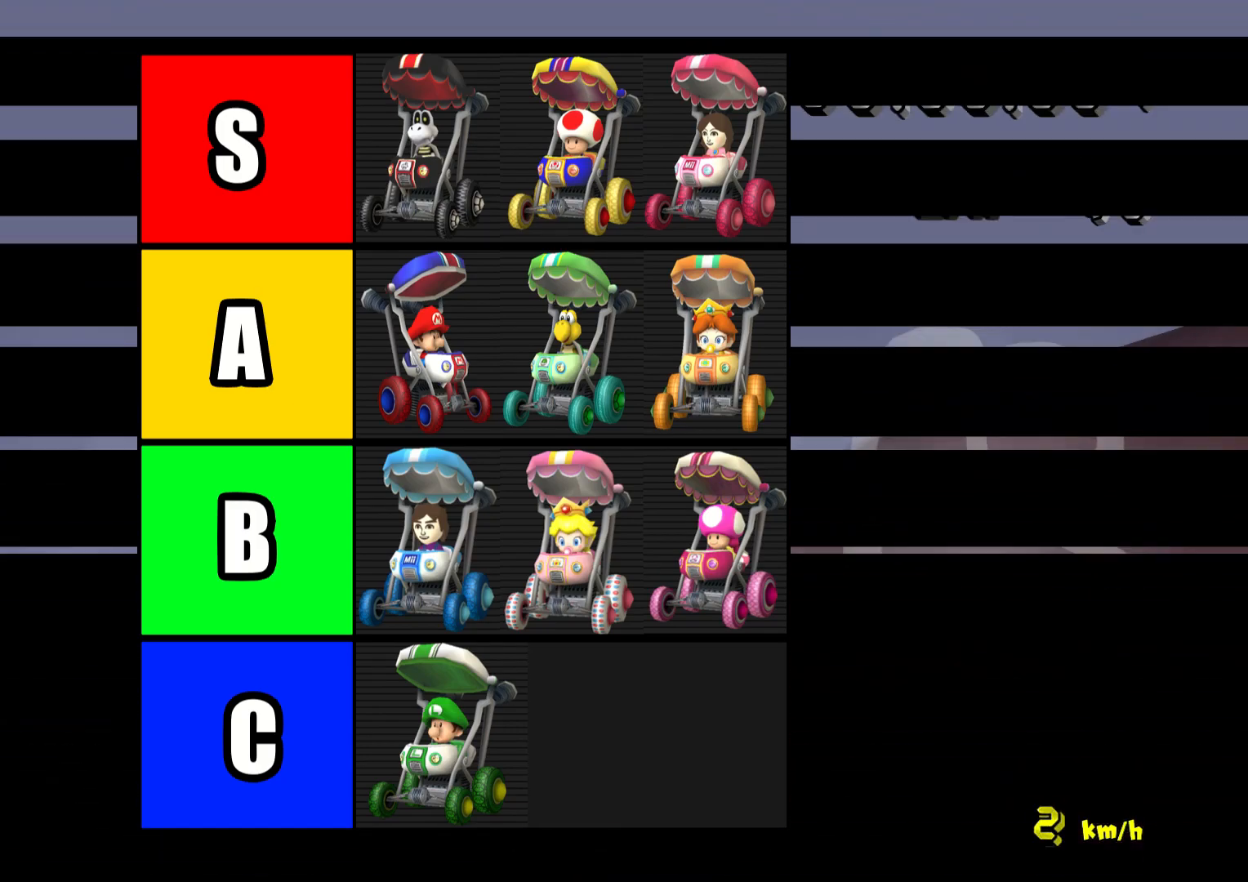
{"buttons": ["CROSS"], "left_stick": "center", "right_stick": "center", "events": []}
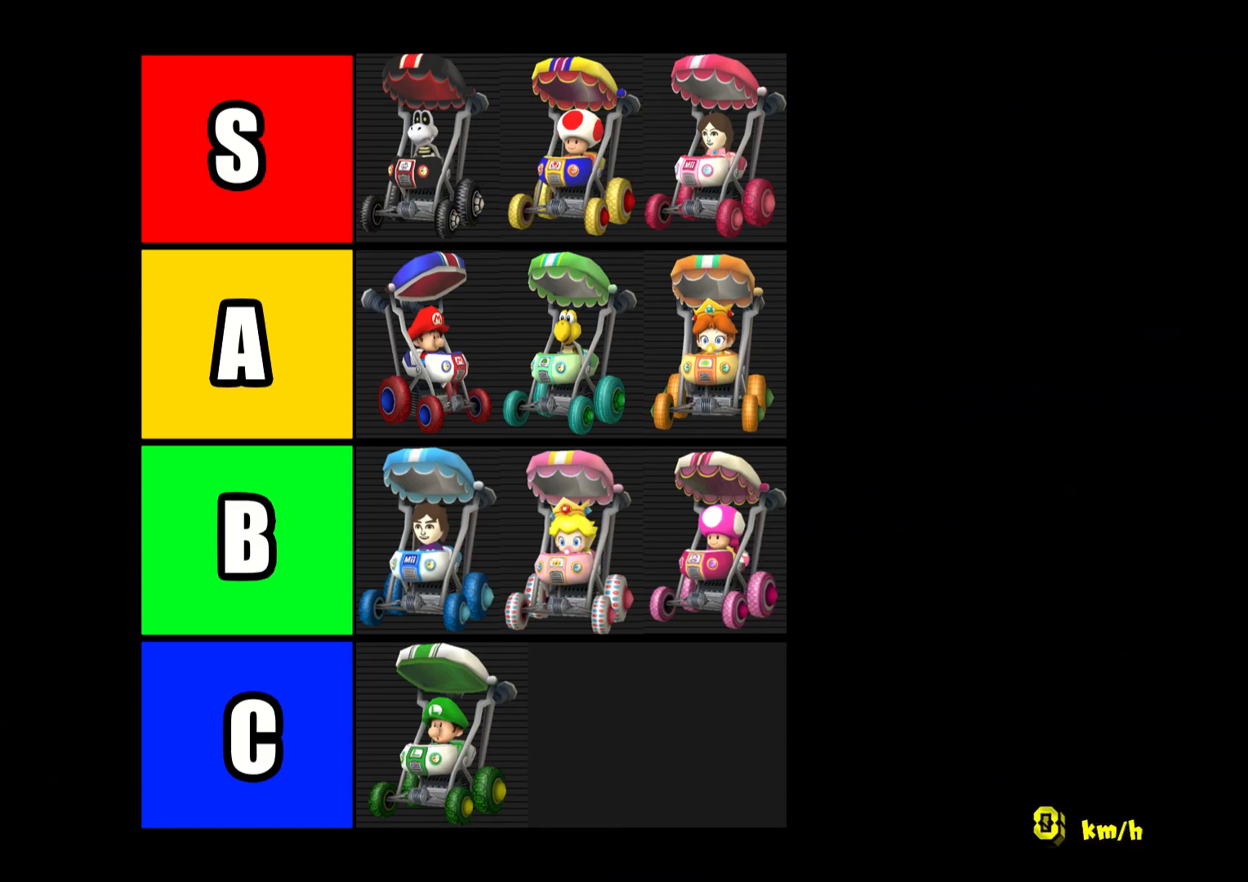
{"buttons": ["CROSS"], "left_stick": "center", "right_stick": "center", "events": []}
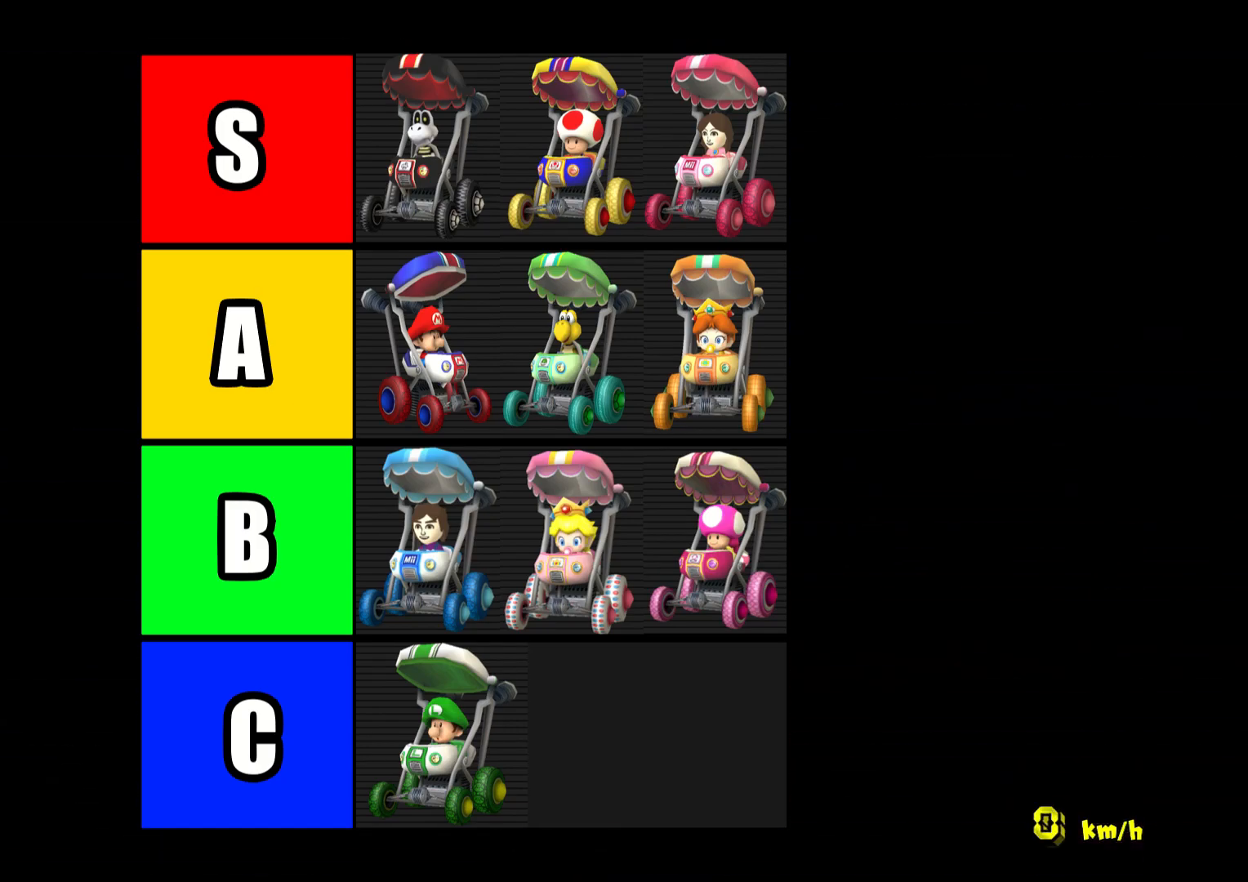
{"buttons": ["CROSS"], "left_stick": "center", "right_stick": "center", "events": []}